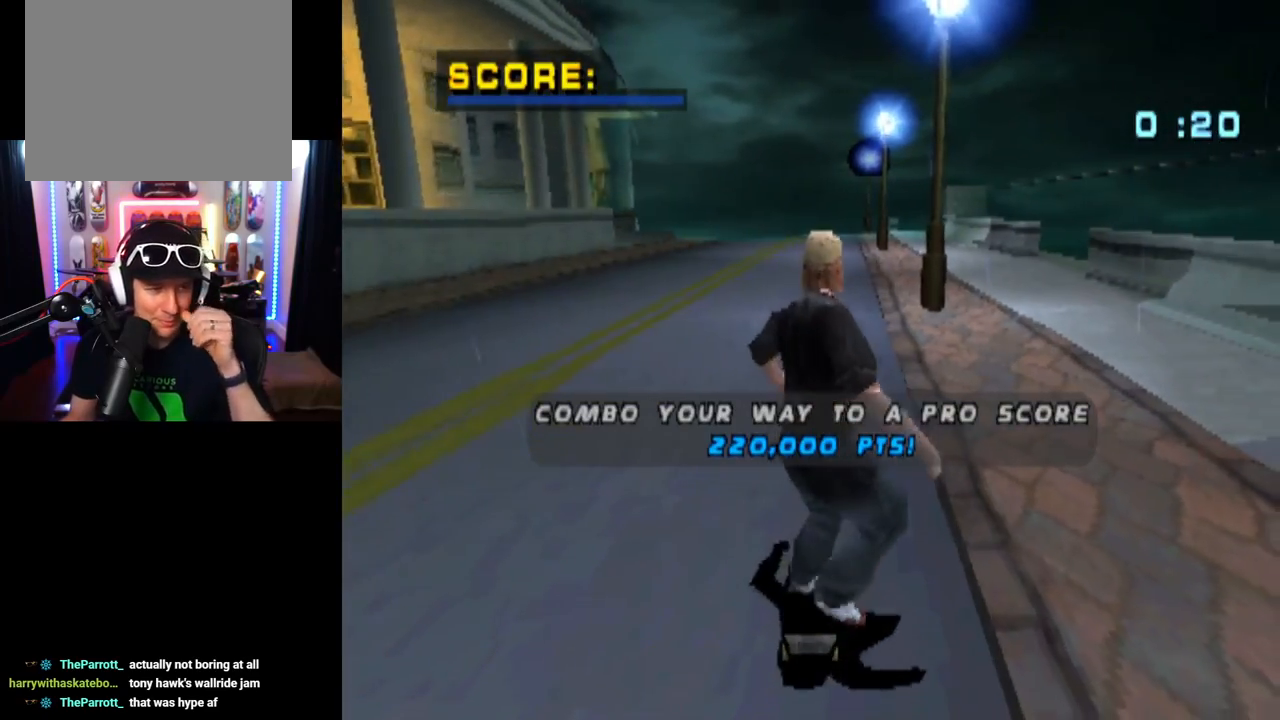
Gameplay with a controller (PlayStation layout); each line is a JSON object with the inputs held at the frame after it. "events" lists button and stick changes between this image and that frame as [ms after this image, input, new state], when the widget could be followed in between. Not read: R1.
{"buttons": ["CROSS"], "left_stick": "center", "right_stick": "center", "events": [[150, "CROSS", "down"]]}
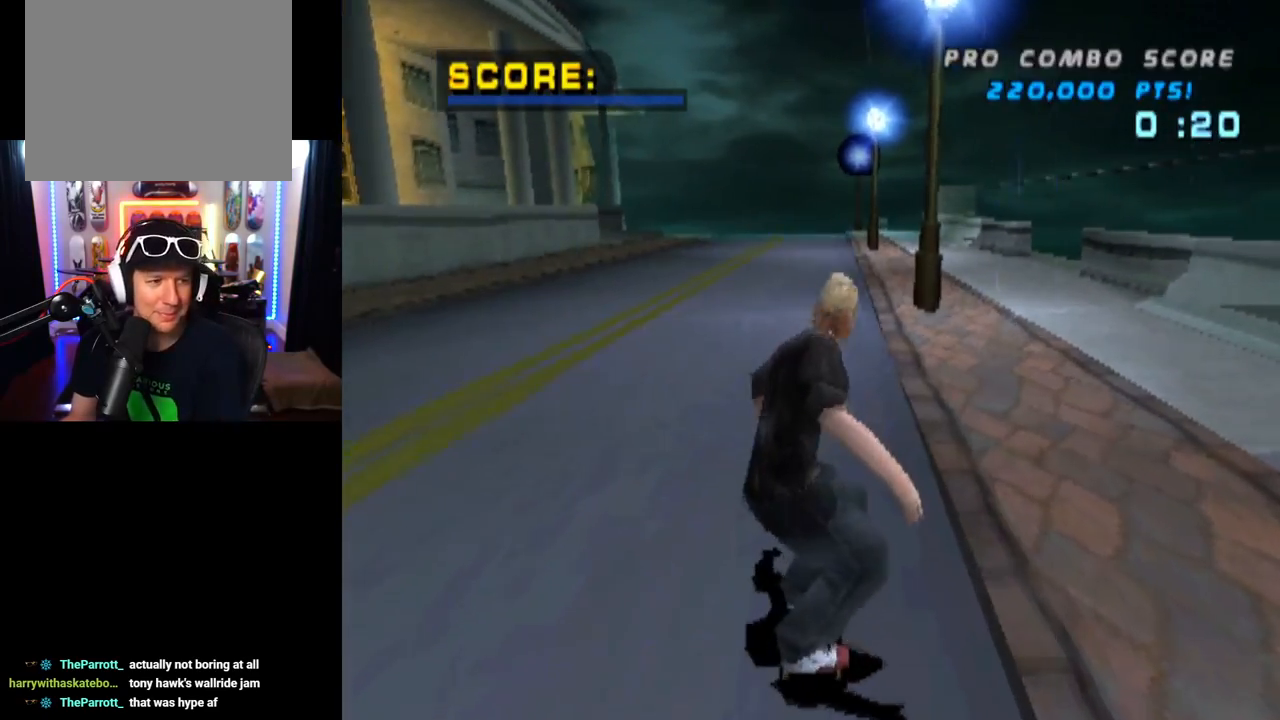
{"buttons": ["CROSS", "DPAD_UP"], "left_stick": "center", "right_stick": "center", "events": [[433, "DPAD_UP", "down"]]}
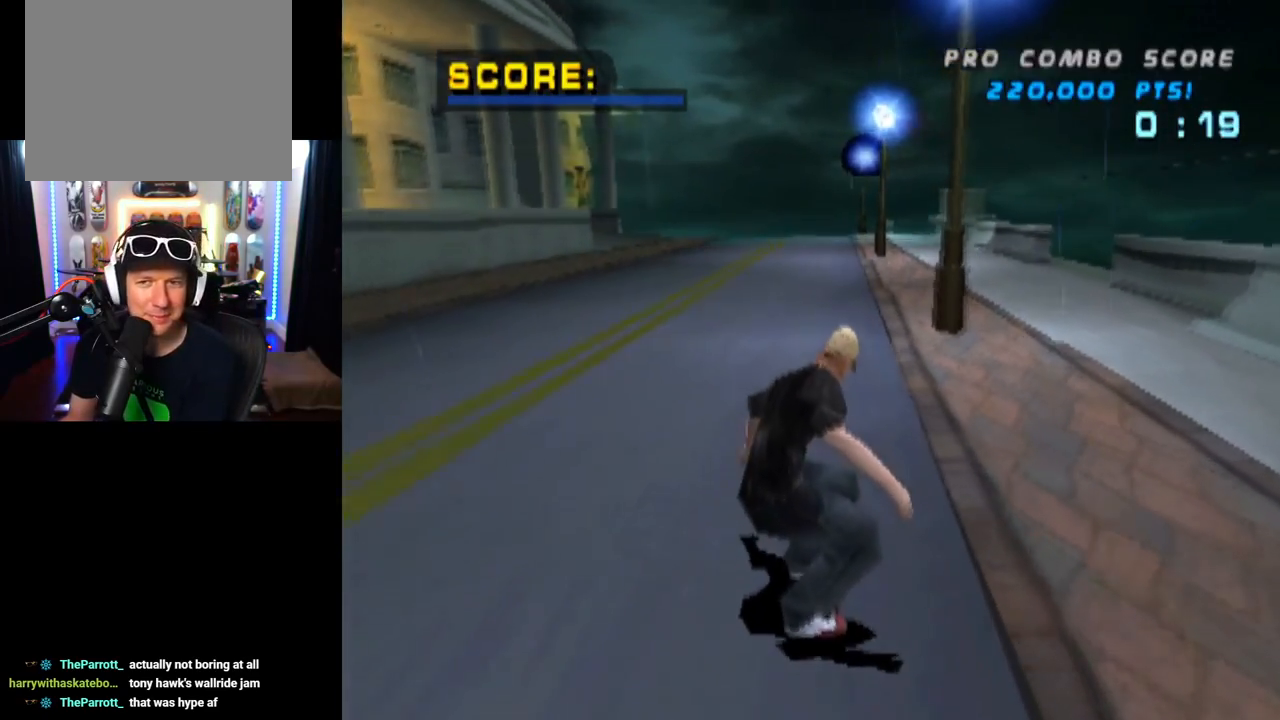
{"buttons": ["SQUARE", "DPAD_UP"], "left_stick": "center", "right_stick": "center", "events": [[67, "DPAD_UP", "up"], [134, "DPAD_UP", "down"], [200, "DPAD_UP", "up"], [267, "DPAD_UP", "down"], [317, "DPAD_UP", "up"], [401, "DPAD_UP", "down"], [451, "CROSS", "up"], [501, "SQUARE", "down"]]}
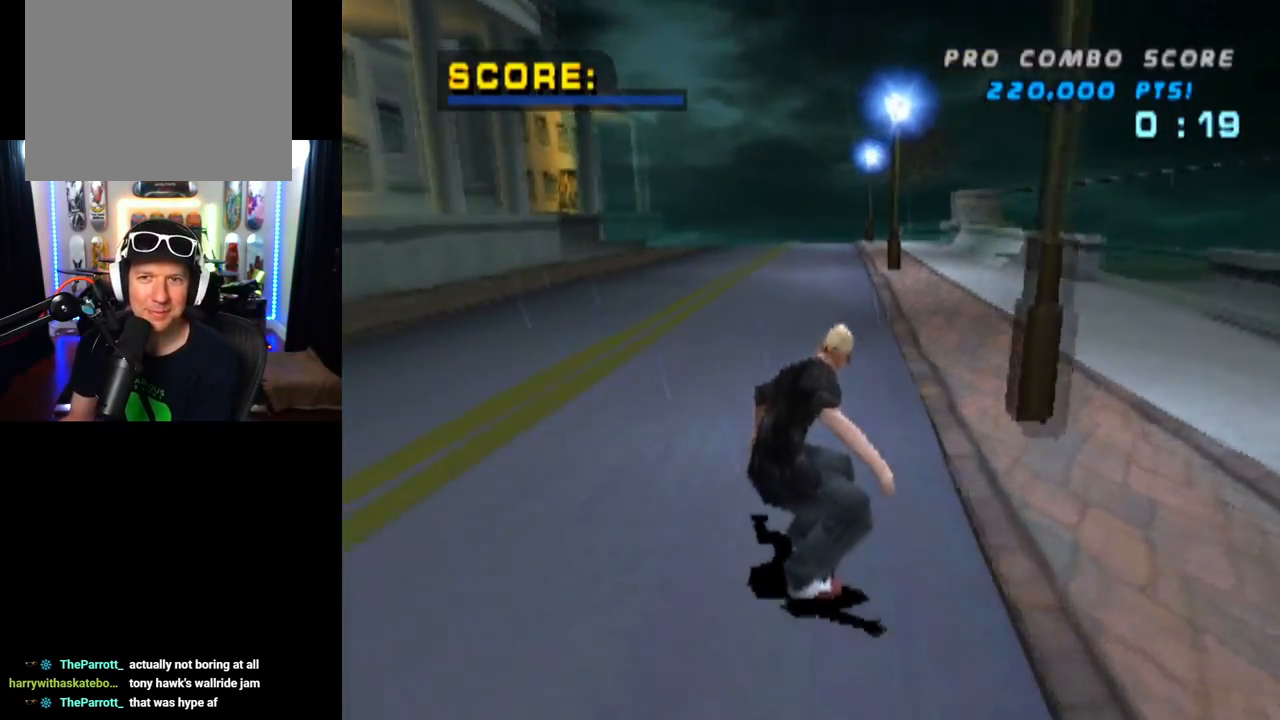
{"buttons": ["DPAD_DOWN"], "left_stick": "center", "right_stick": "center", "events": [[183, "SQUARE", "up"], [283, "DPAD_UP", "up"], [450, "DPAD_DOWN", "down"]]}
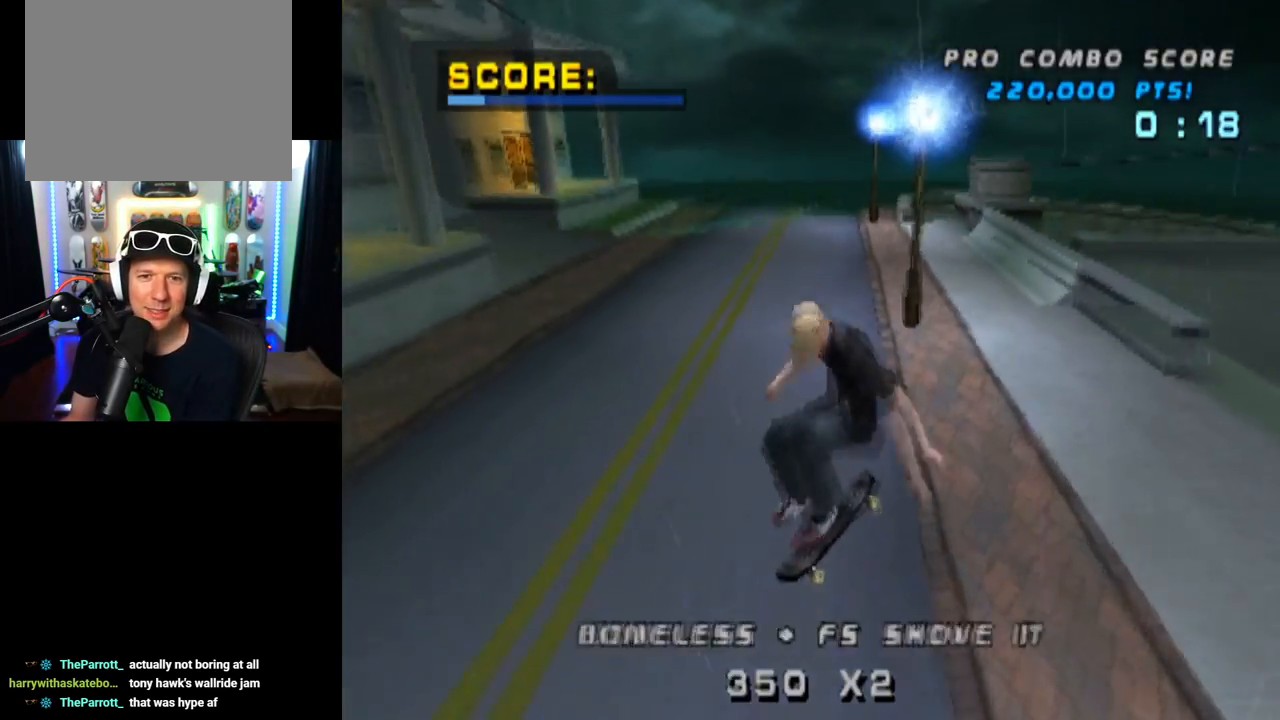
{"buttons": ["CROSS", "DPAD_RIGHT"], "left_stick": "center", "right_stick": "center", "events": [[67, "DPAD_DOWN", "up"], [134, "DPAD_UP", "down"], [234, "DPAD_UP", "up"], [300, "CROSS", "down"], [300, "DPAD_DOWN", "down"], [367, "DPAD_DOWN", "up"], [367, "DPAD_UP", "down"], [451, "DPAD_RIGHT", "down"], [484, "DPAD_UP", "up"]]}
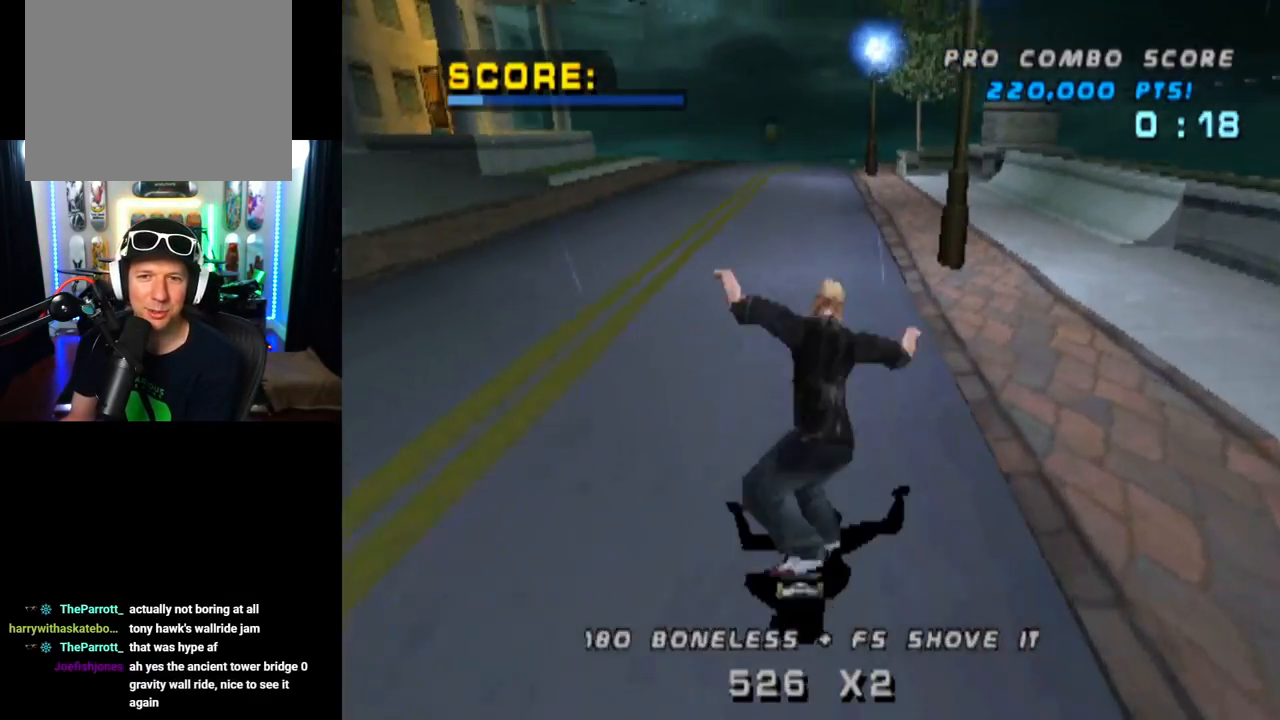
{"buttons": ["CROSS"], "left_stick": "center", "right_stick": "center", "events": [[200, "DPAD_RIGHT", "up"]]}
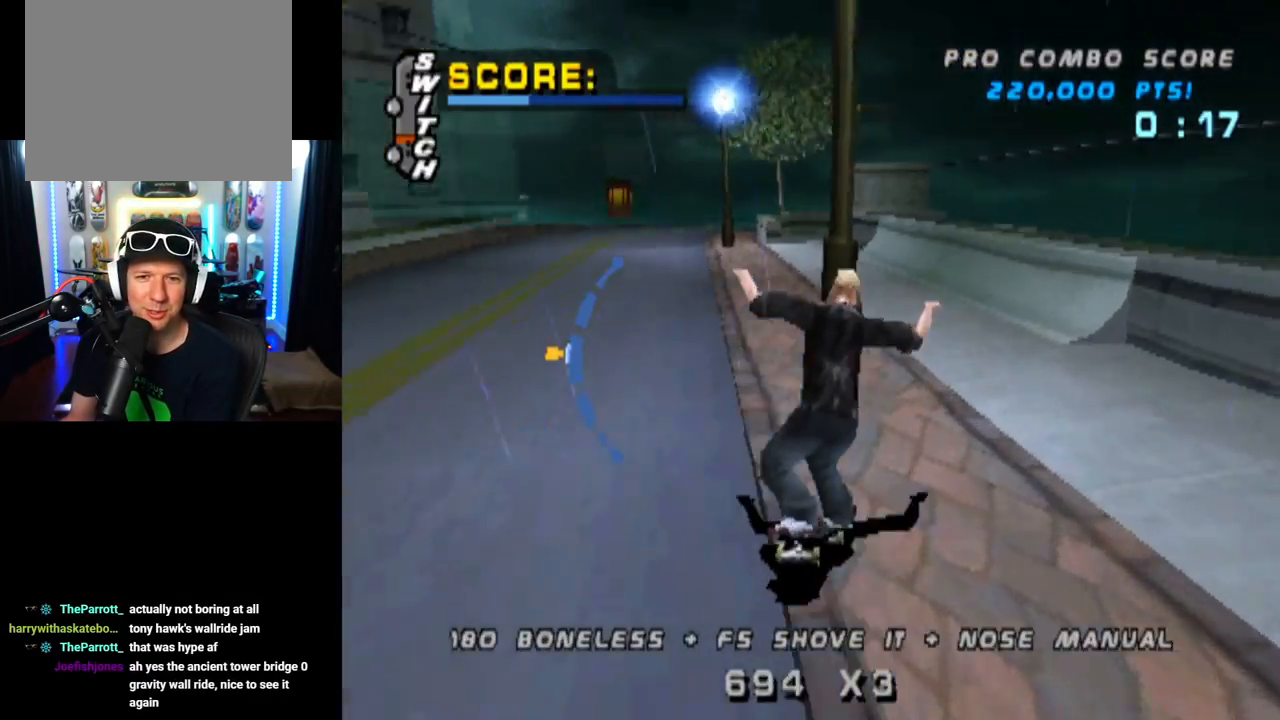
{"buttons": ["CROSS"], "left_stick": "center", "right_stick": "center", "events": []}
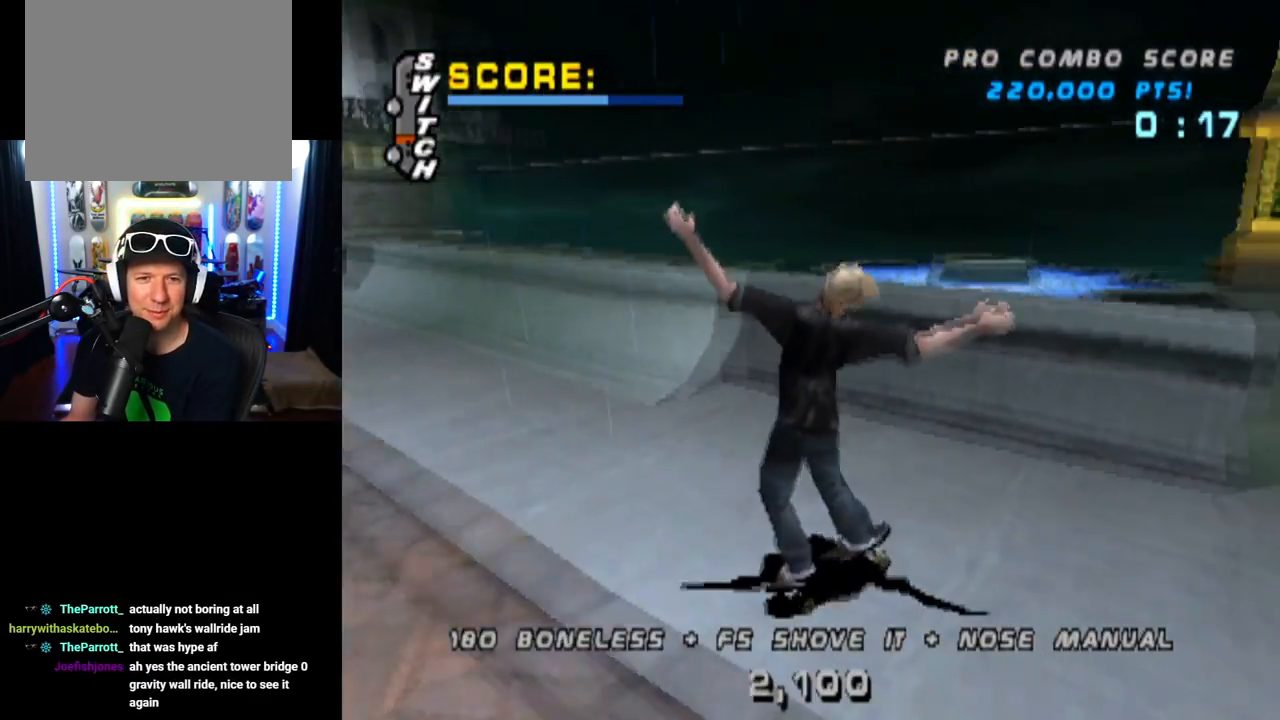
{"buttons": ["TRIANGLE"], "left_stick": "center", "right_stick": "center", "events": [[234, "TRIANGLE", "down"], [300, "CROSS", "up"]]}
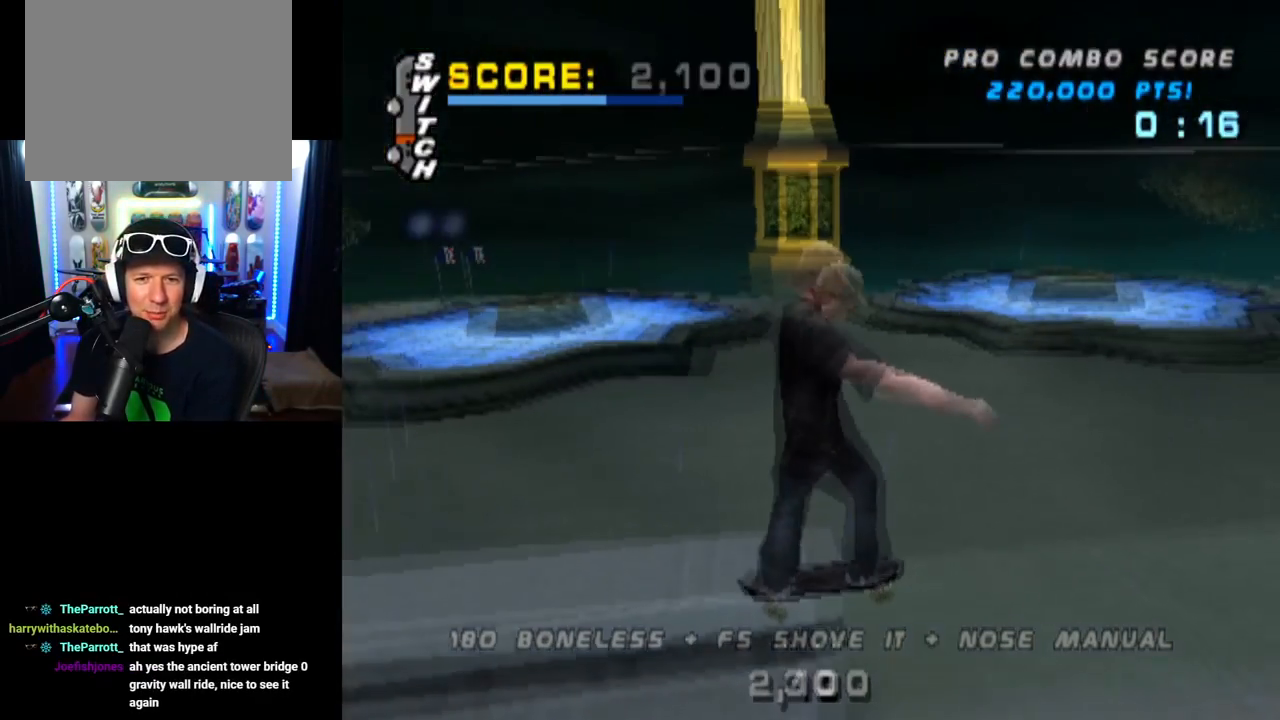
{"buttons": ["TRIANGLE", "DPAD_UP"], "left_stick": "center", "right_stick": "center", "events": [[216, "CROSS", "down"], [233, "TRIANGLE", "up"], [433, "TRIANGLE", "down"], [450, "CROSS", "up"], [467, "DPAD_UP", "down"]]}
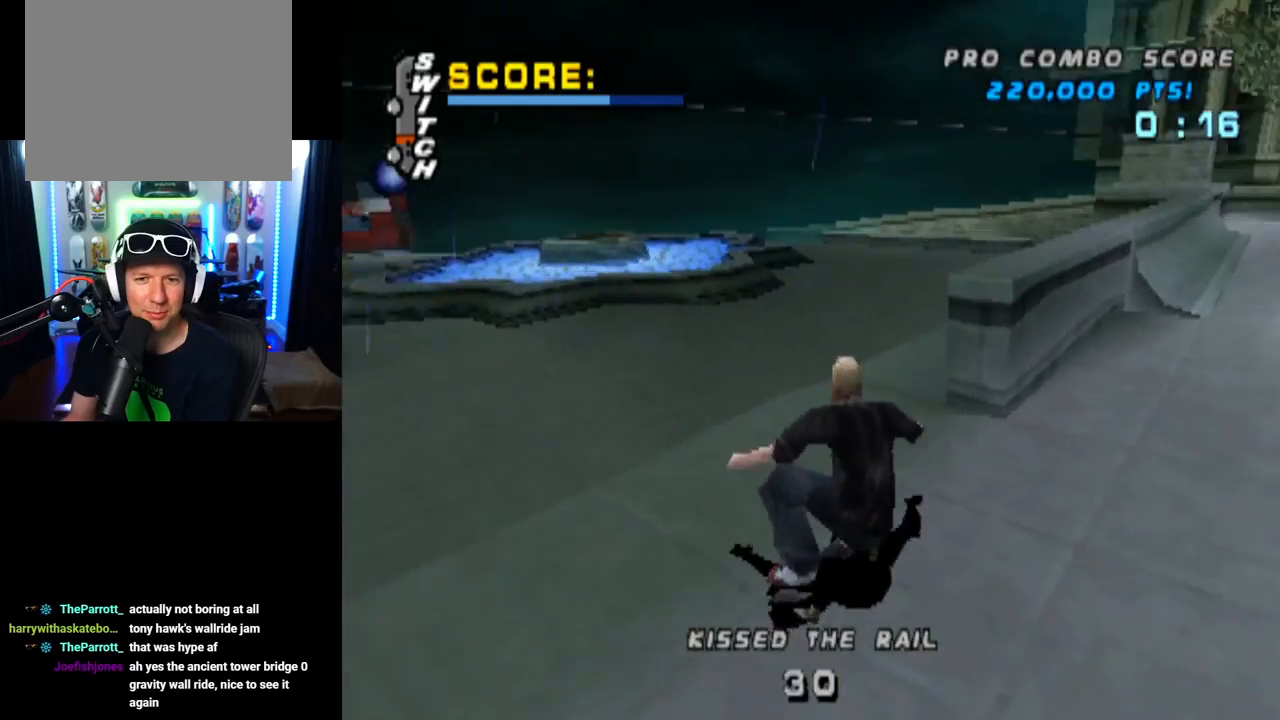
{"buttons": ["TRIANGLE"], "left_stick": "center", "right_stick": "center", "events": [[467, "DPAD_UP", "up"]]}
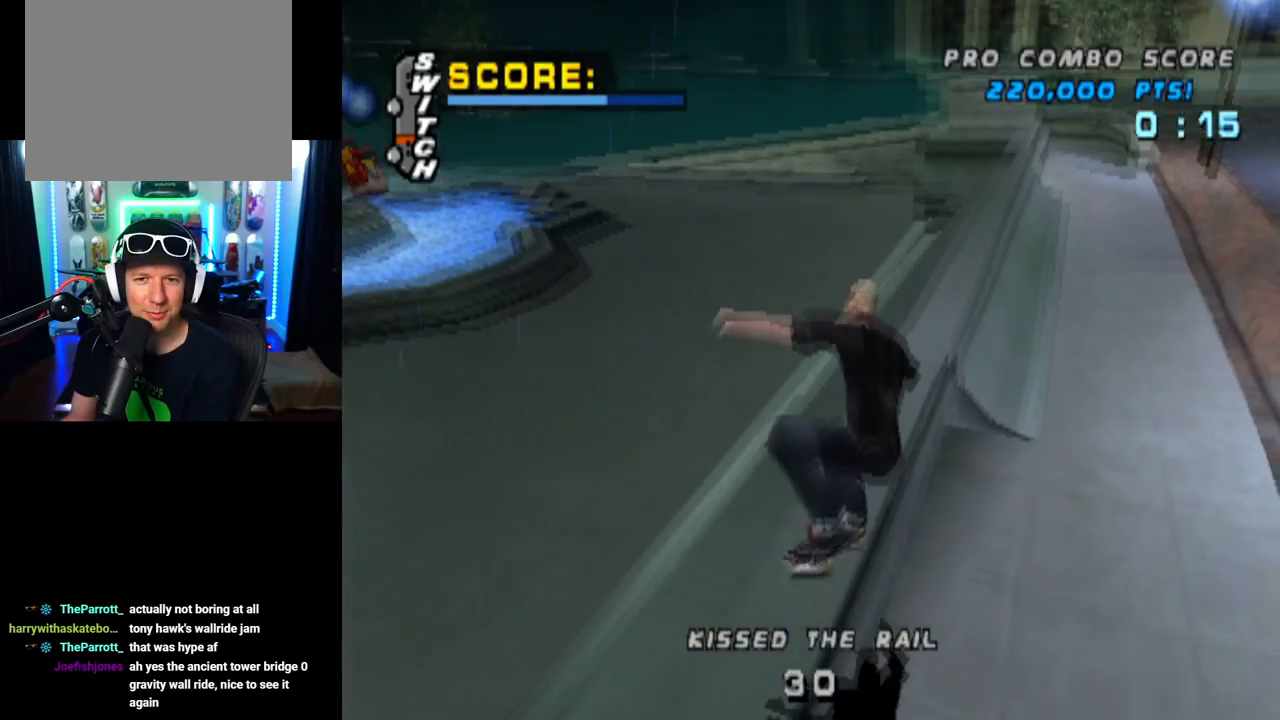
{"buttons": ["CROSS"], "left_stick": "center", "right_stick": "center", "events": [[451, "CROSS", "down"], [484, "TRIANGLE", "up"]]}
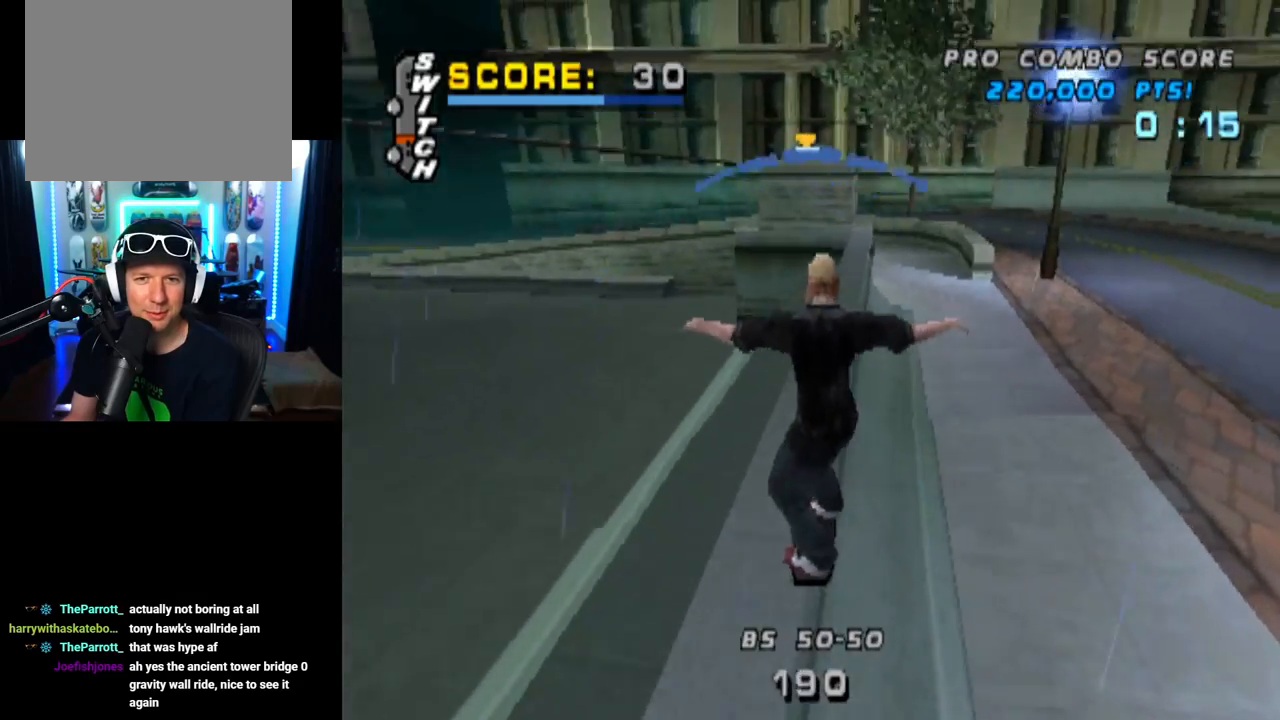
{"buttons": ["CROSS"], "left_stick": "center", "right_stick": "center", "events": []}
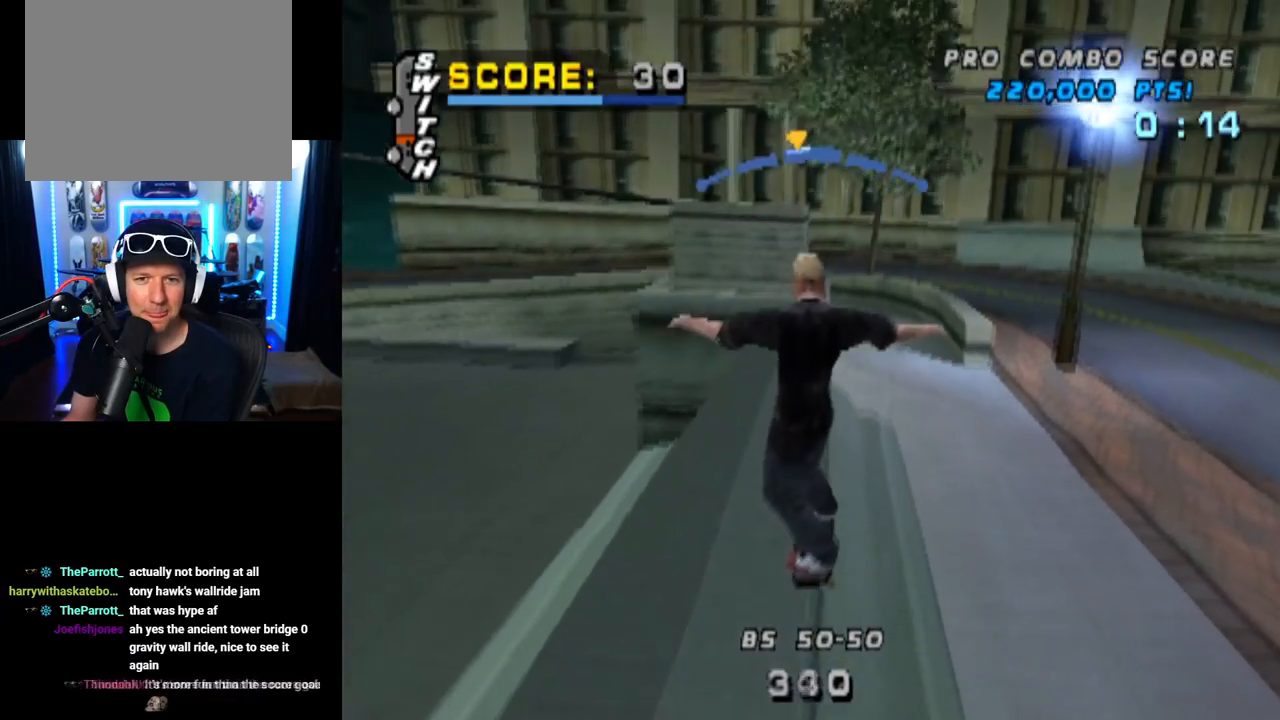
{"buttons": ["L1"], "left_stick": "center", "right_stick": "center", "events": [[66, "DPAD_RIGHT", "down"], [83, "DPAD_DOWN", "down"], [166, "L1", "down"], [200, "SQUARE", "down"], [250, "CROSS", "up"], [433, "DPAD_DOWN", "up"], [433, "SQUARE", "up"], [500, "DPAD_RIGHT", "up"]]}
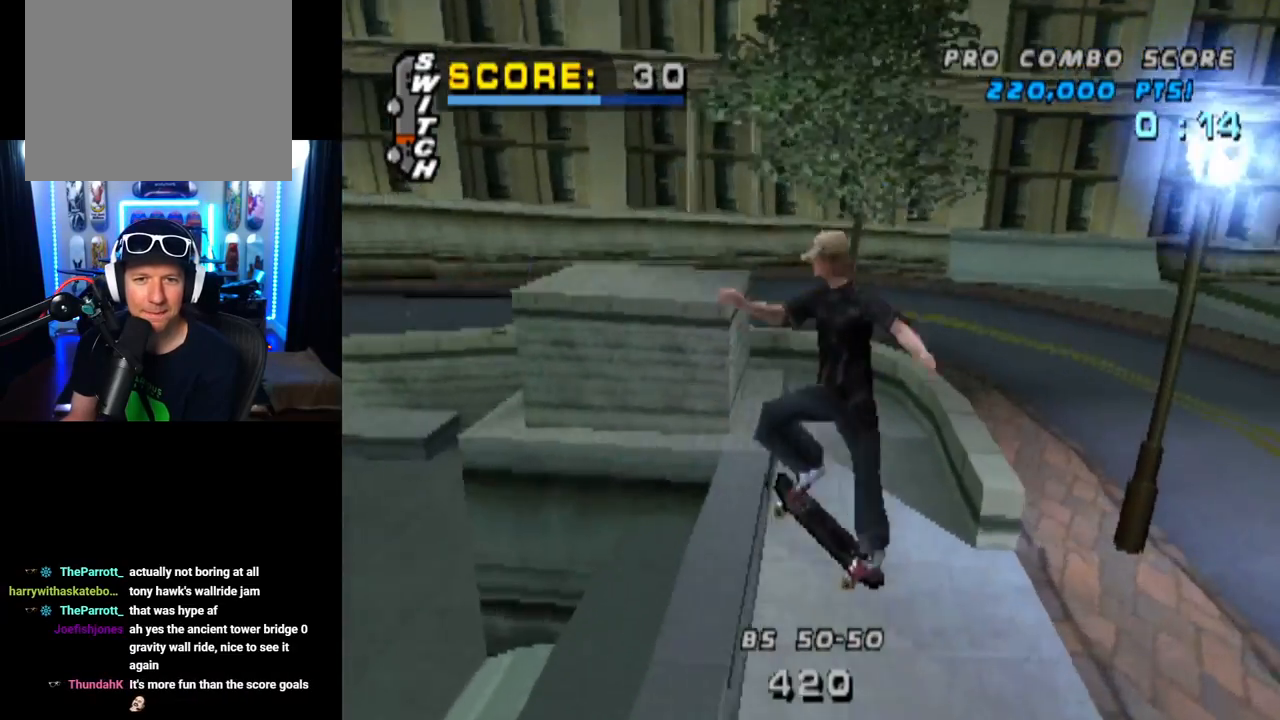
{"buttons": ["TRIANGLE", "L1", "DPAD_DOWN"], "left_stick": "center", "right_stick": "center", "events": [[167, "DPAD_RIGHT", "down"], [284, "DPAD_RIGHT", "up"], [317, "DPAD_DOWN", "down"], [350, "TRIANGLE", "down"]]}
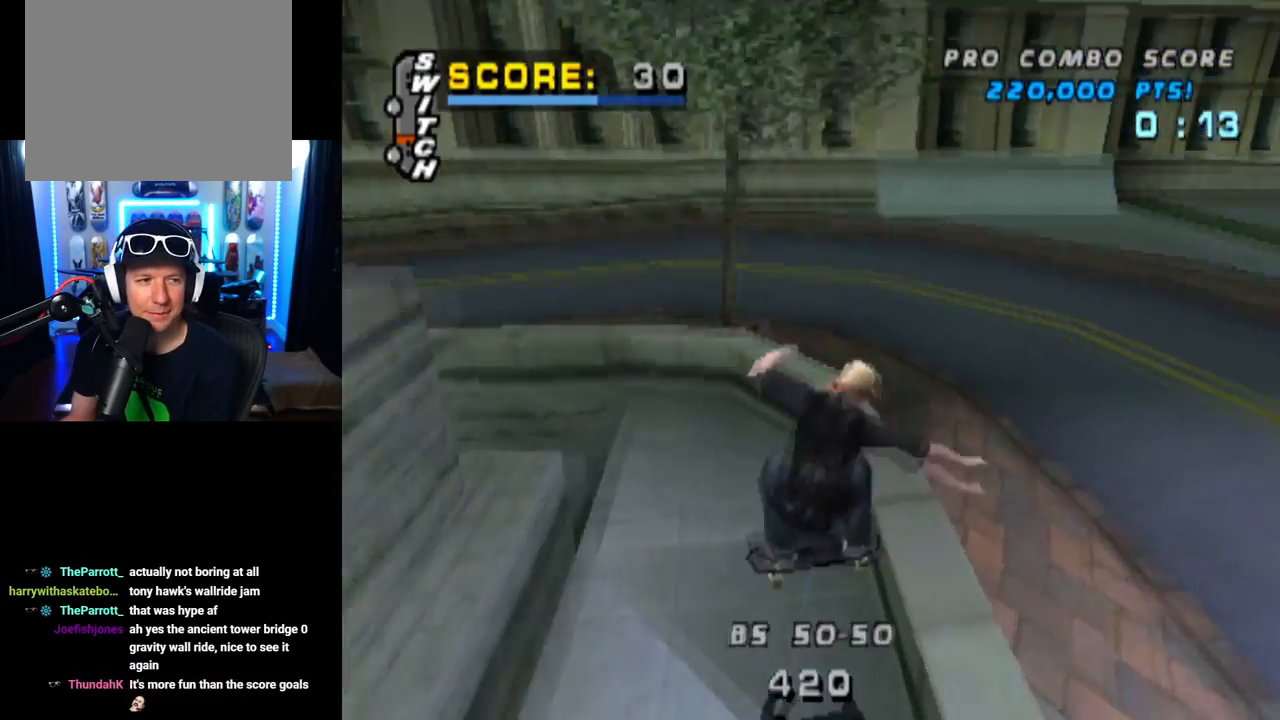
{"buttons": ["CROSS"], "left_stick": "center", "right_stick": "center", "events": [[201, "DPAD_DOWN", "up"], [334, "L1", "up"], [484, "CROSS", "down"], [501, "TRIANGLE", "up"]]}
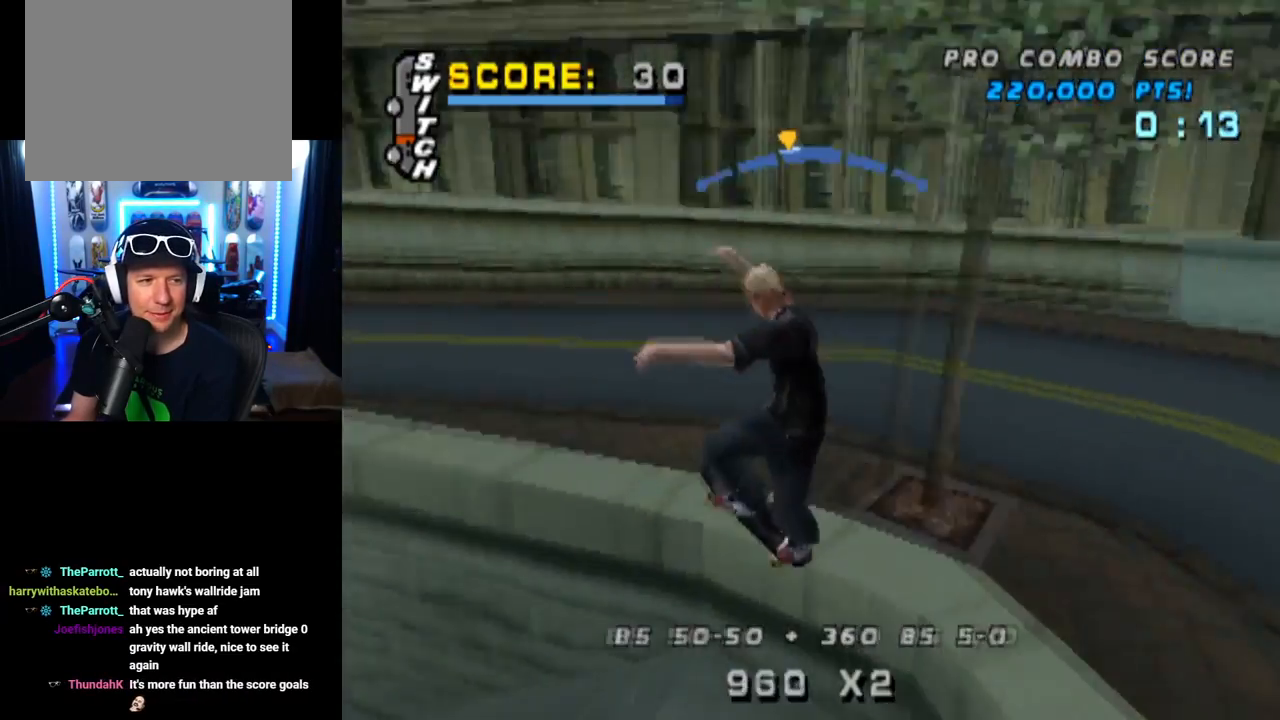
{"buttons": ["SQUARE", "L1", "DPAD_UP"], "left_stick": "center", "right_stick": "center", "events": [[167, "DPAD_RIGHT", "down"], [284, "DPAD_RIGHT", "up"], [434, "DPAD_UP", "down"], [434, "L1", "down"], [450, "SQUARE", "down"], [501, "CROSS", "up"]]}
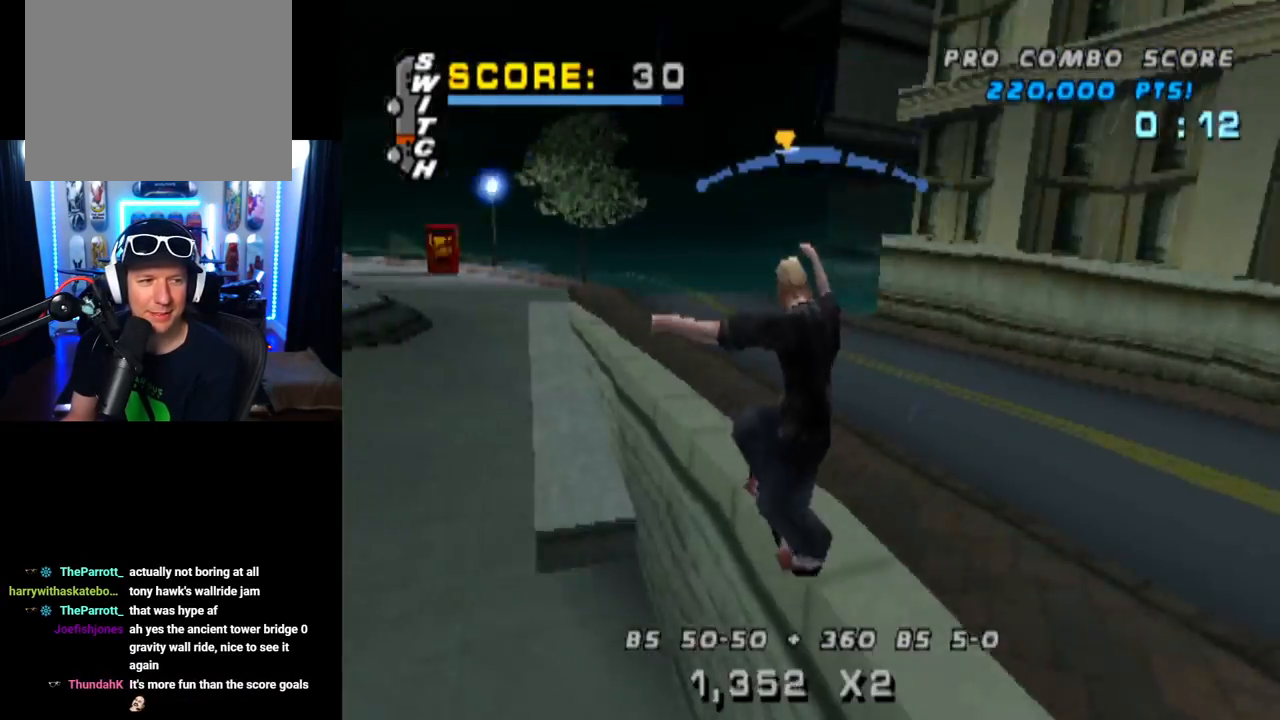
{"buttons": ["TRIANGLE", "L1", "DPAD_UP"], "left_stick": "center", "right_stick": "center", "events": [[116, "DPAD_UP", "up"], [150, "SQUARE", "up"], [183, "DPAD_UP", "down"], [250, "DPAD_UP", "up"], [333, "DPAD_UP", "down"], [433, "DPAD_UP", "up"], [467, "TRIANGLE", "down"], [483, "DPAD_UP", "down"]]}
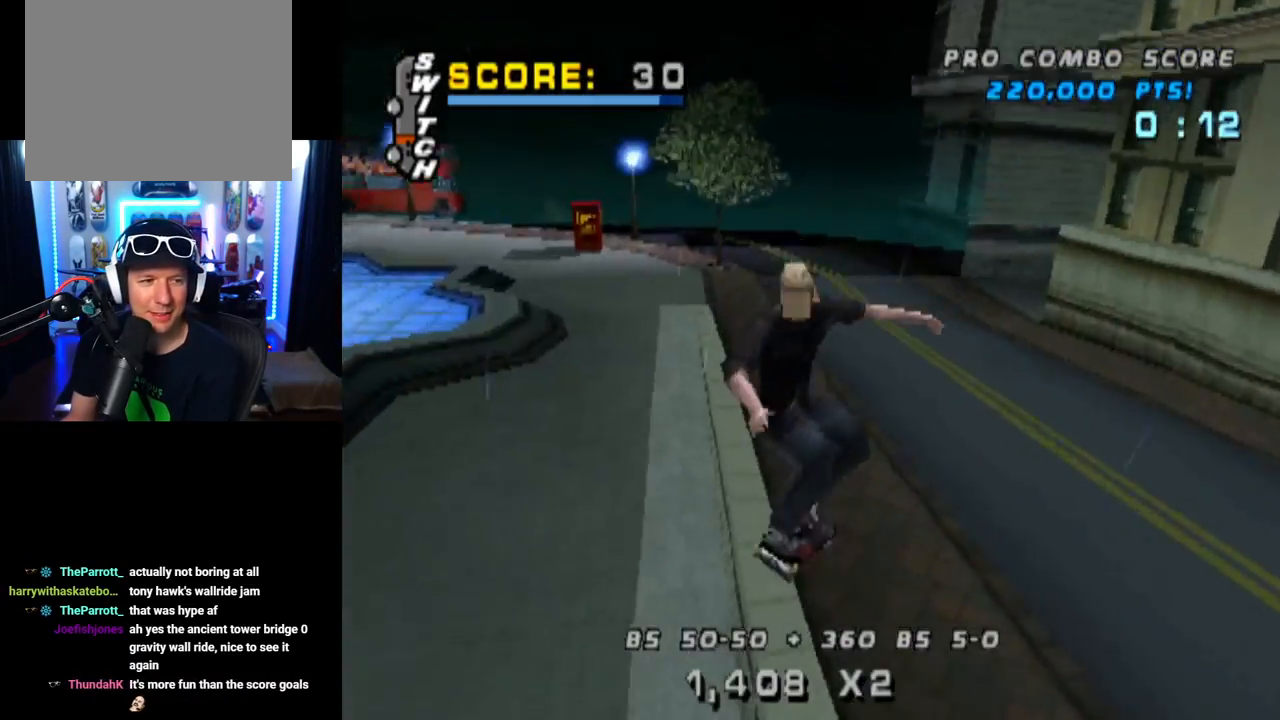
{"buttons": ["TRIANGLE", "DPAD_RIGHT"], "left_stick": "center", "right_stick": "center", "events": [[267, "DPAD_UP", "up"], [417, "DPAD_RIGHT", "down"], [467, "L1", "up"]]}
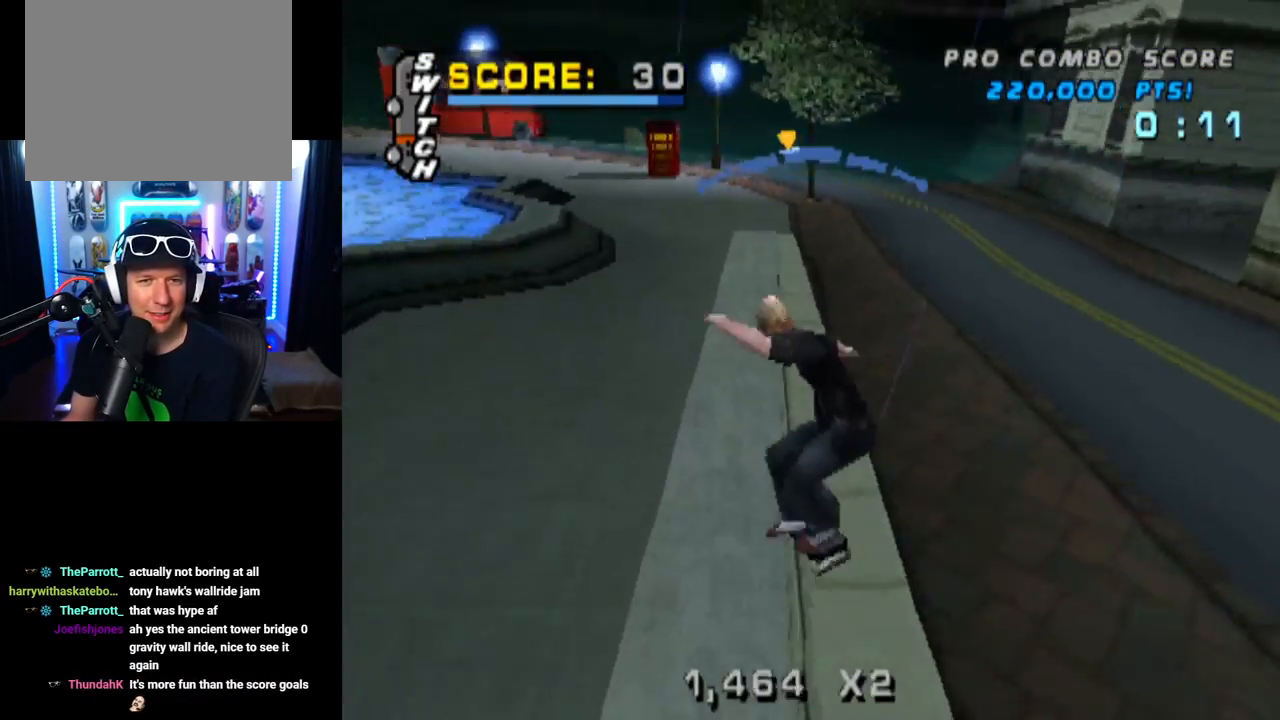
{"buttons": ["CROSS", "DPAD_LEFT"], "left_stick": "center", "right_stick": "center", "events": [[33, "DPAD_RIGHT", "up"], [100, "CROSS", "down"], [116, "TRIANGLE", "up"], [333, "DPAD_LEFT", "down"]]}
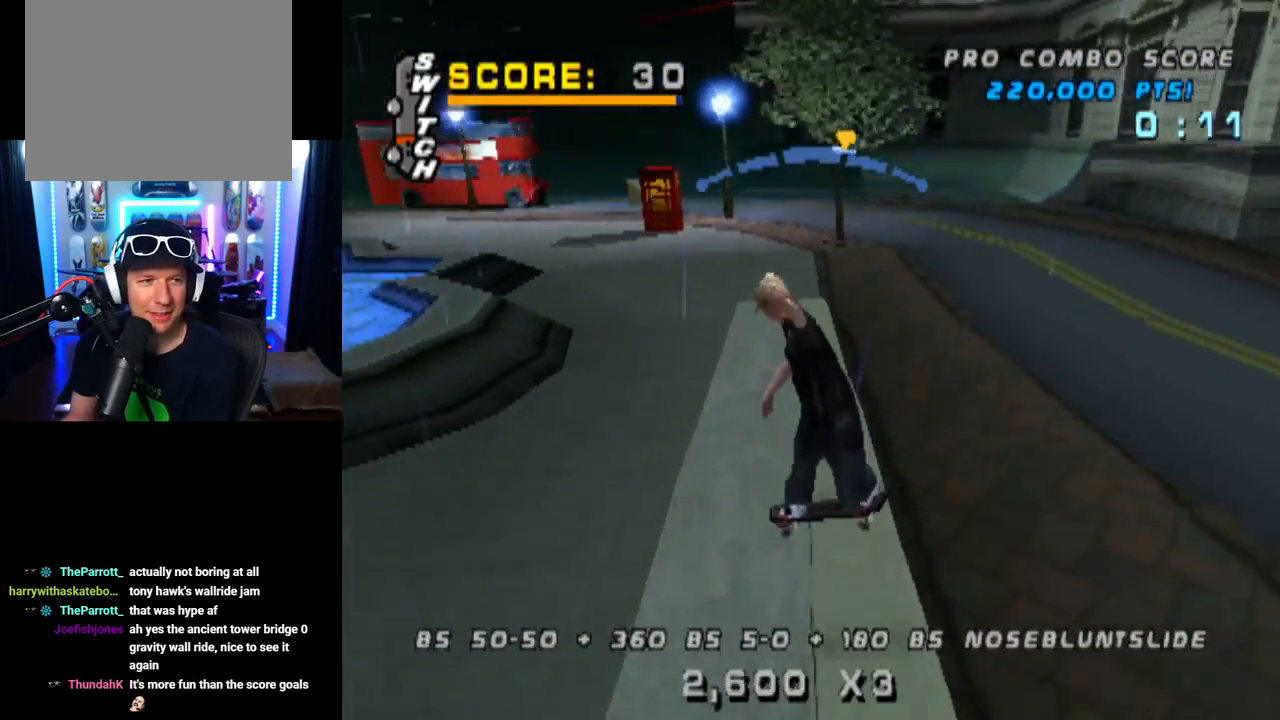
{"buttons": ["SQUARE", "DPAD_RIGHT"], "left_stick": "center", "right_stick": "center", "events": [[167, "DPAD_LEFT", "up"], [267, "DPAD_RIGHT", "down"], [300, "SQUARE", "down"], [350, "CROSS", "up"]]}
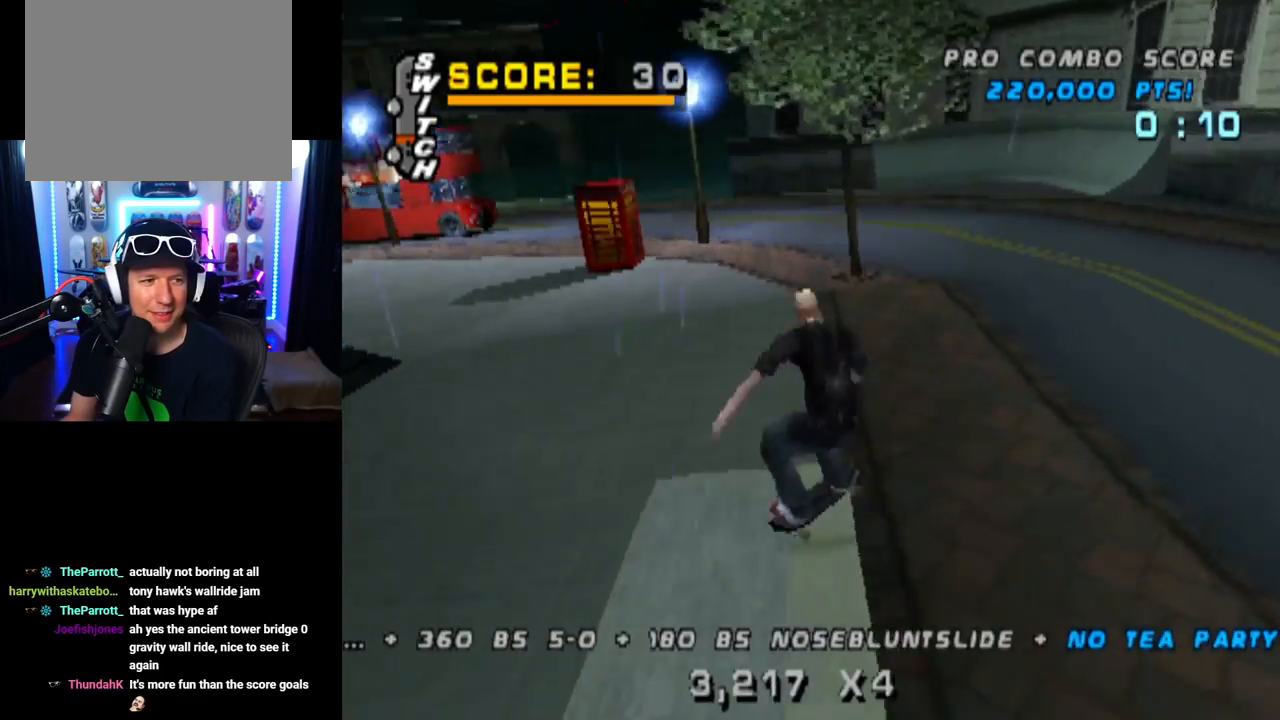
{"buttons": ["DPAD_DOWN"], "left_stick": "center", "right_stick": "center", "events": [[16, "SQUARE", "up"], [183, "DPAD_RIGHT", "up"], [316, "DPAD_UP", "down"], [383, "DPAD_UP", "up"], [467, "DPAD_DOWN", "down"]]}
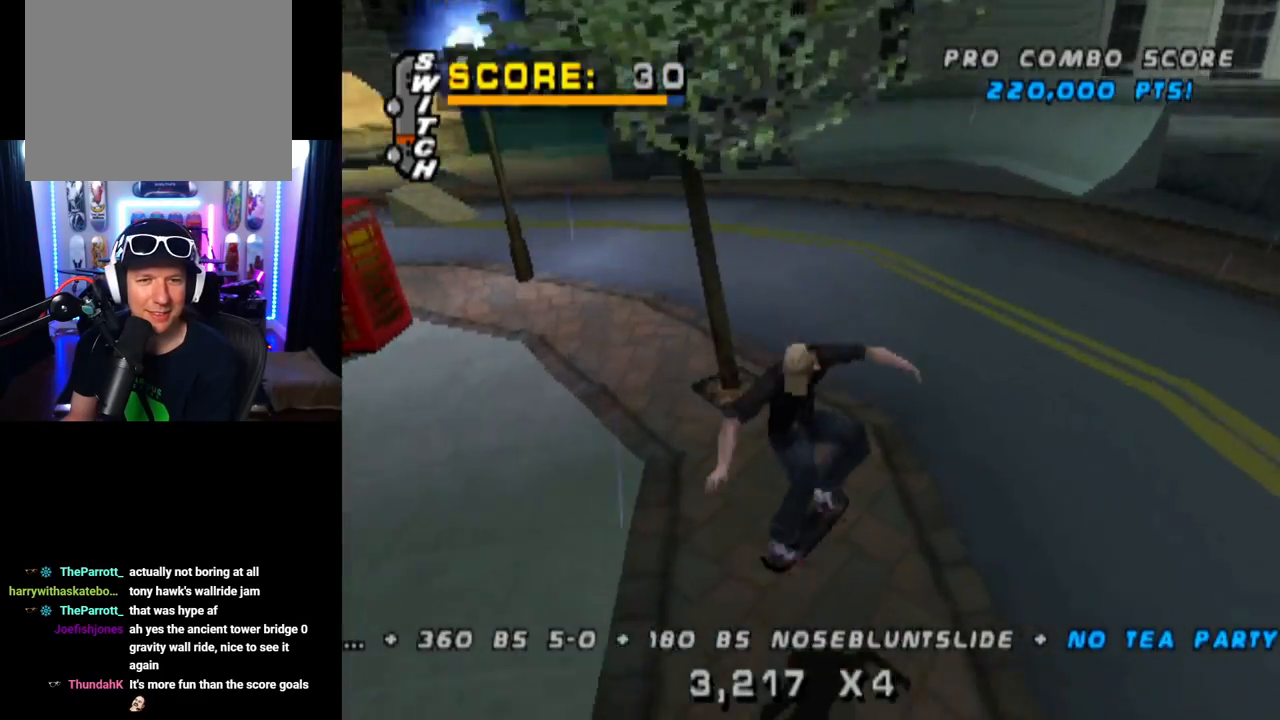
{"buttons": ["CROSS", "DPAD_LEFT"], "left_stick": "center", "right_stick": "center", "events": [[83, "DPAD_DOWN", "up"], [117, "CROSS", "down"], [117, "DPAD_UP", "down"], [200, "DPAD_UP", "up"], [217, "DPAD_DOWN", "down"], [334, "DPAD_DOWN", "up"], [350, "DPAD_LEFT", "down"], [350, "DPAD_UP", "down"], [417, "DPAD_UP", "up"]]}
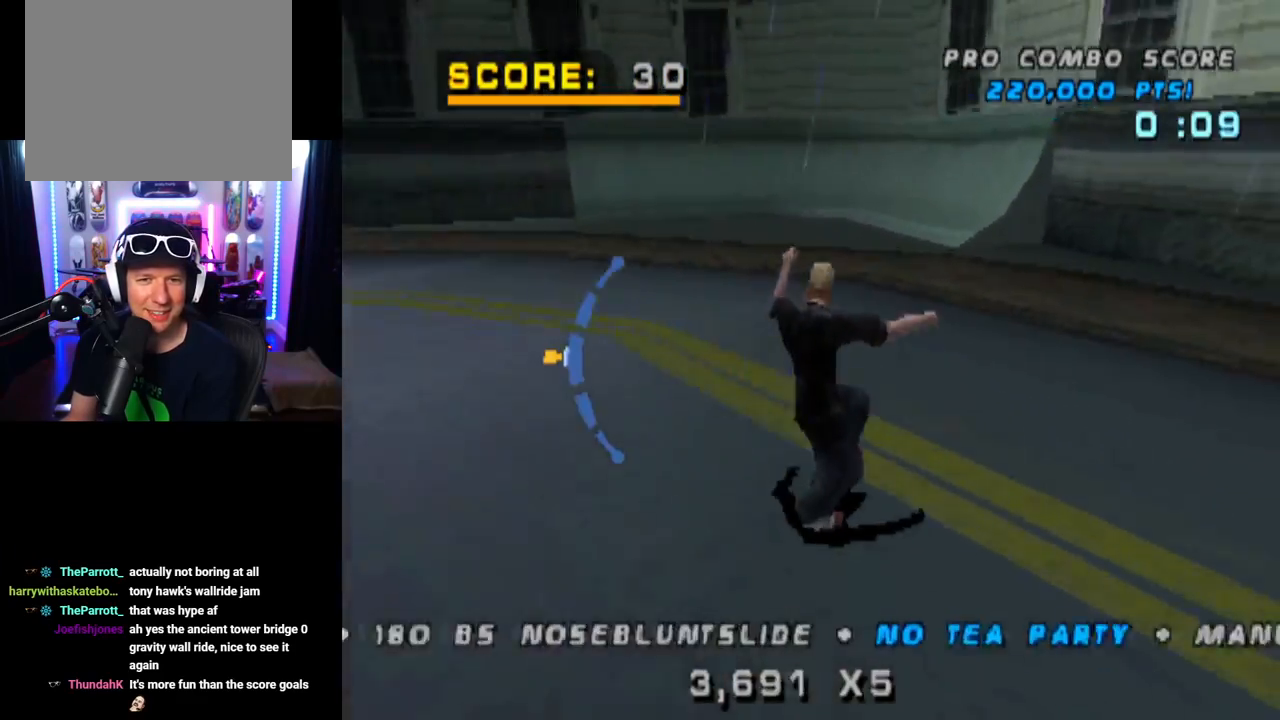
{"buttons": ["CROSS", "DPAD_RIGHT"], "left_stick": "center", "right_stick": "center", "events": [[34, "DPAD_LEFT", "up"], [368, "DPAD_RIGHT", "down"]]}
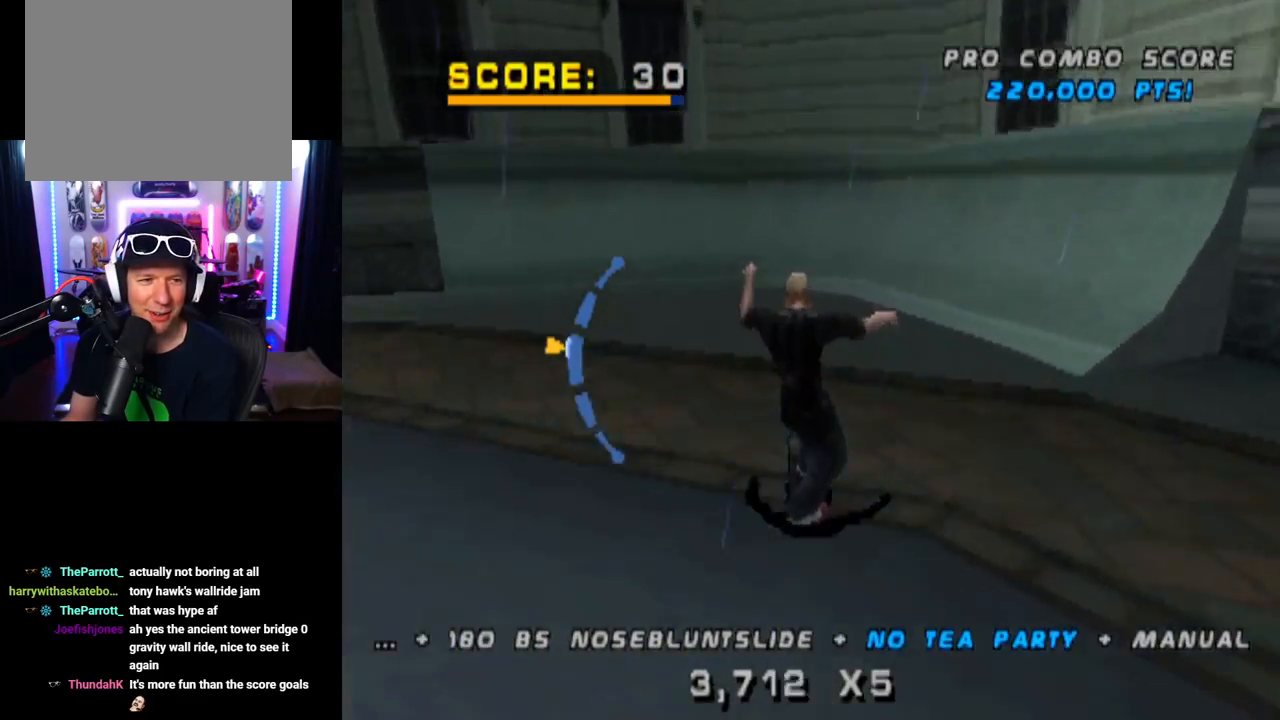
{"buttons": ["CROSS"], "left_stick": "center", "right_stick": "center", "events": [[67, "DPAD_DOWN", "down"], [167, "DPAD_DOWN", "up"], [400, "DPAD_RIGHT", "up"]]}
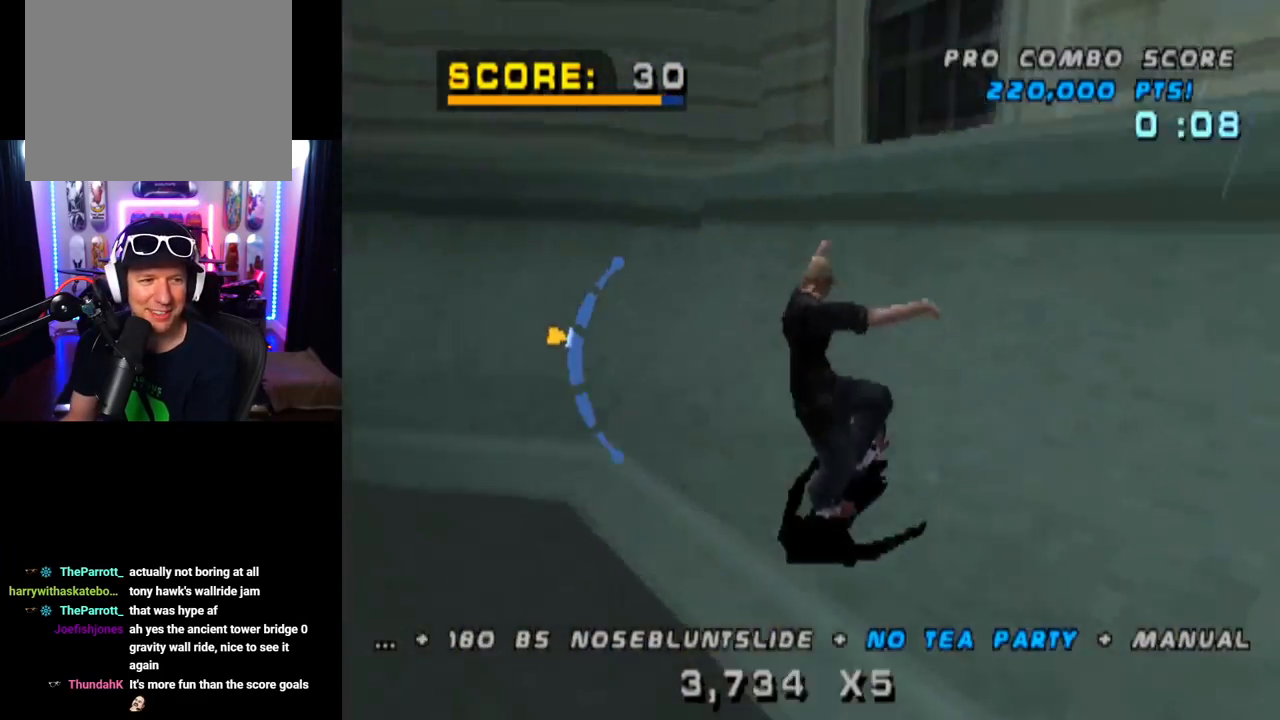
{"buttons": ["CIRCLE", "DPAD_RIGHT"], "left_stick": "center", "right_stick": "center", "events": [[100, "CROSS", "up"], [100, "DPAD_RIGHT", "down"], [183, "CIRCLE", "down"]]}
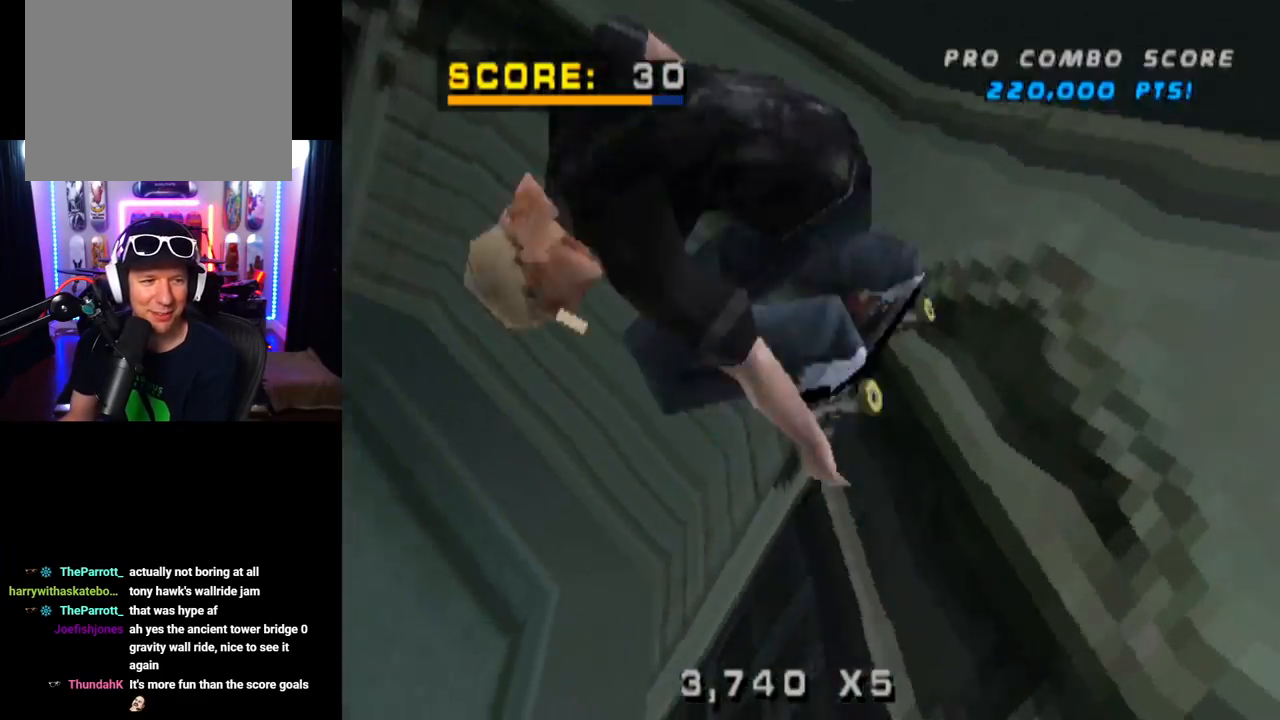
{"buttons": ["CIRCLE", "DPAD_RIGHT"], "left_stick": "center", "right_stick": "center", "events": []}
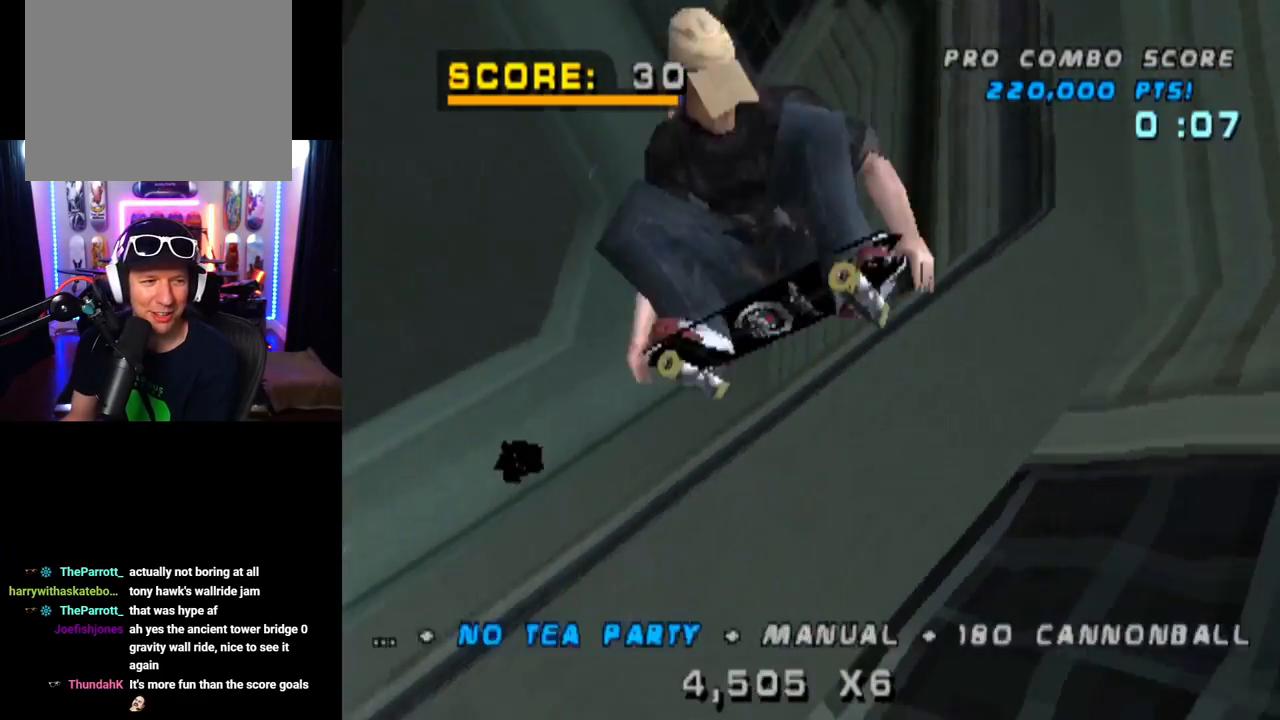
{"buttons": ["CIRCLE", "DPAD_RIGHT"], "left_stick": "center", "right_stick": "center", "events": []}
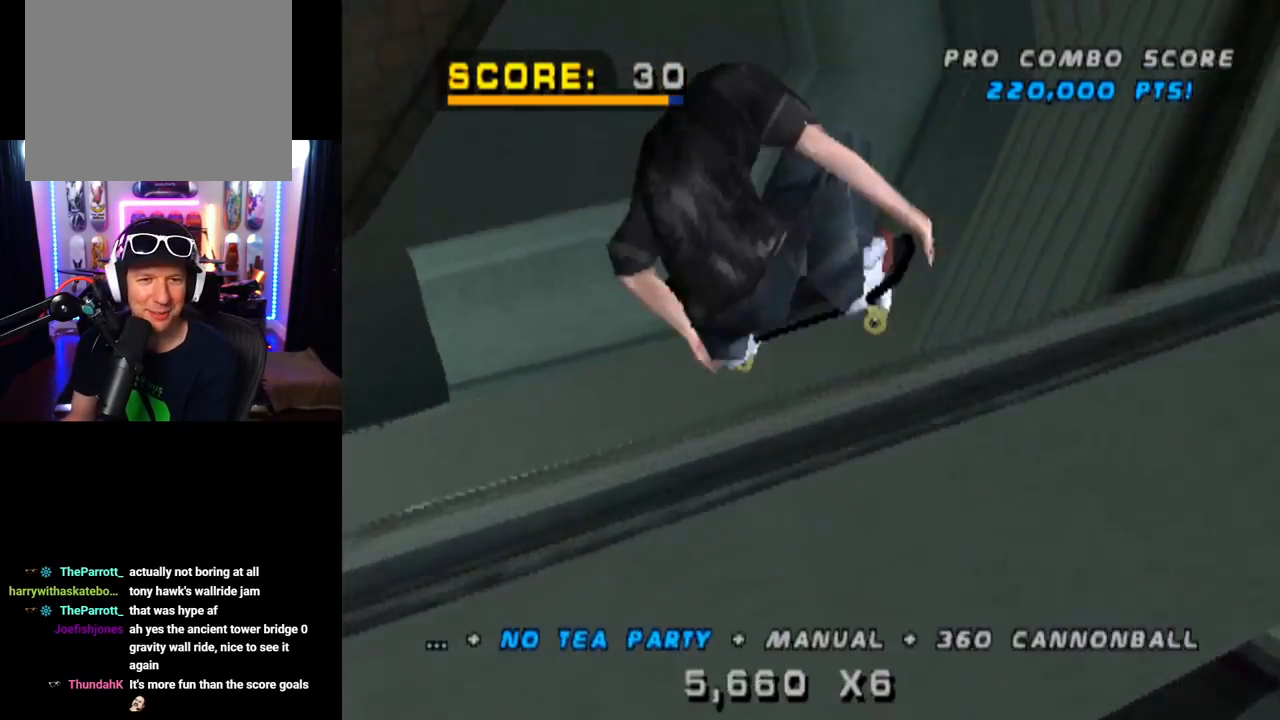
{"buttons": [], "left_stick": "center", "right_stick": "center", "events": [[67, "DPAD_RIGHT", "up"], [200, "CIRCLE", "up"]]}
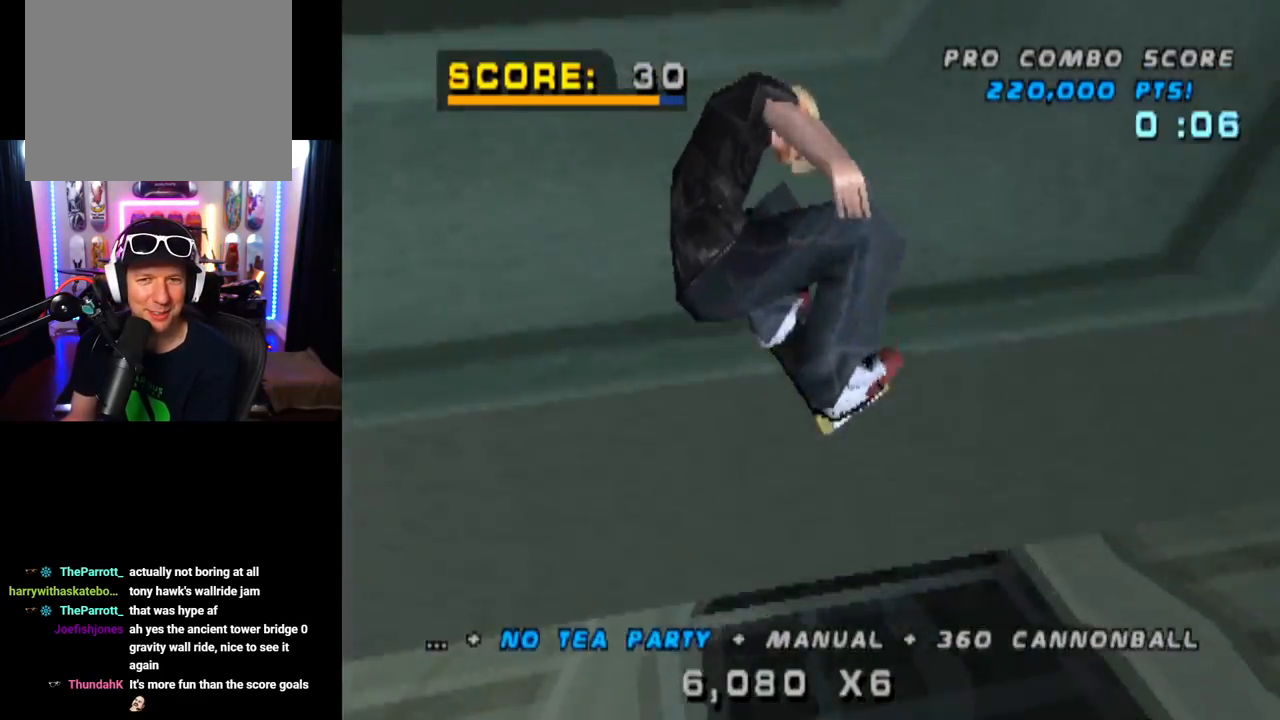
{"buttons": ["SQUARE", "L1", "DPAD_DOWN", "DPAD_LEFT"], "left_stick": "center", "right_stick": "center", "events": [[16, "R2", "down"], [150, "R2", "up"], [183, "CROSS", "down"], [266, "DPAD_DOWN", "down"], [266, "DPAD_LEFT", "down"], [350, "L1", "down"], [367, "SQUARE", "down"], [383, "CROSS", "up"], [383, "right_stick", "left"], [467, "right_stick", "center"]]}
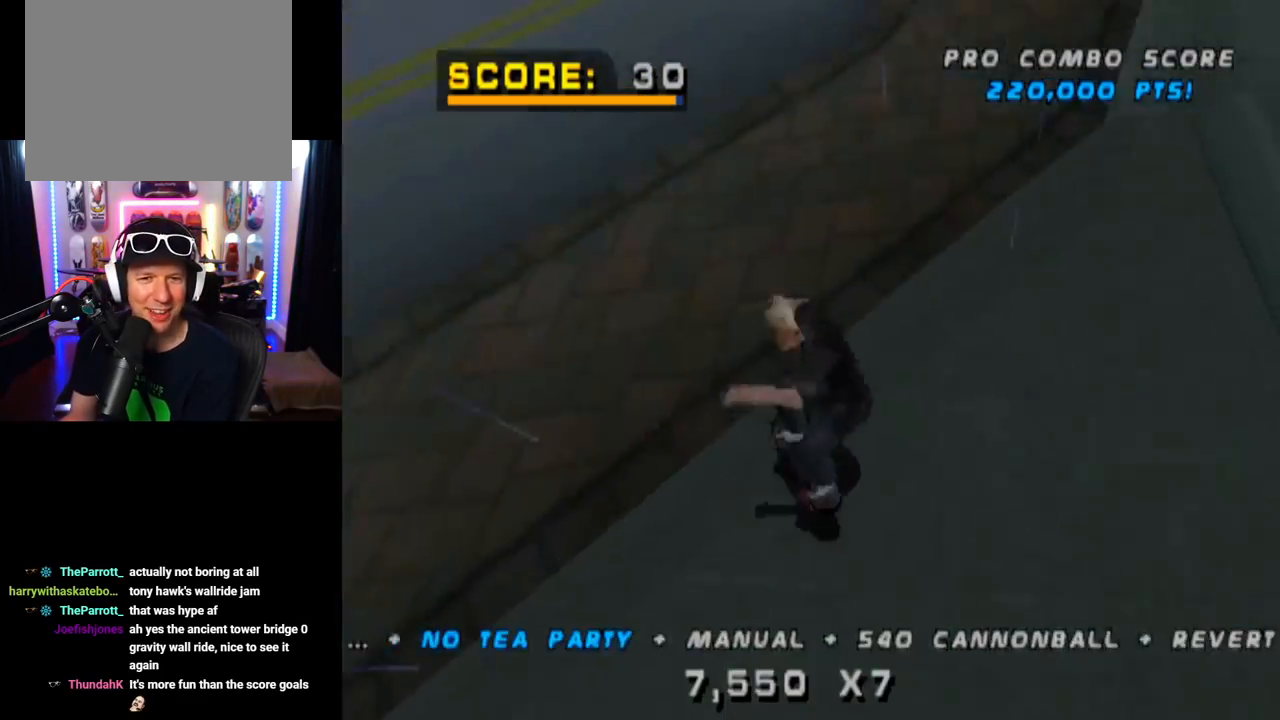
{"buttons": ["DPAD_UP"], "left_stick": "center", "right_stick": "center", "events": [[67, "SQUARE", "up"], [150, "DPAD_DOWN", "up"], [184, "DPAD_LEFT", "up"], [300, "DPAD_DOWN", "down"], [400, "DPAD_DOWN", "up"], [400, "L1", "up"], [484, "DPAD_UP", "down"]]}